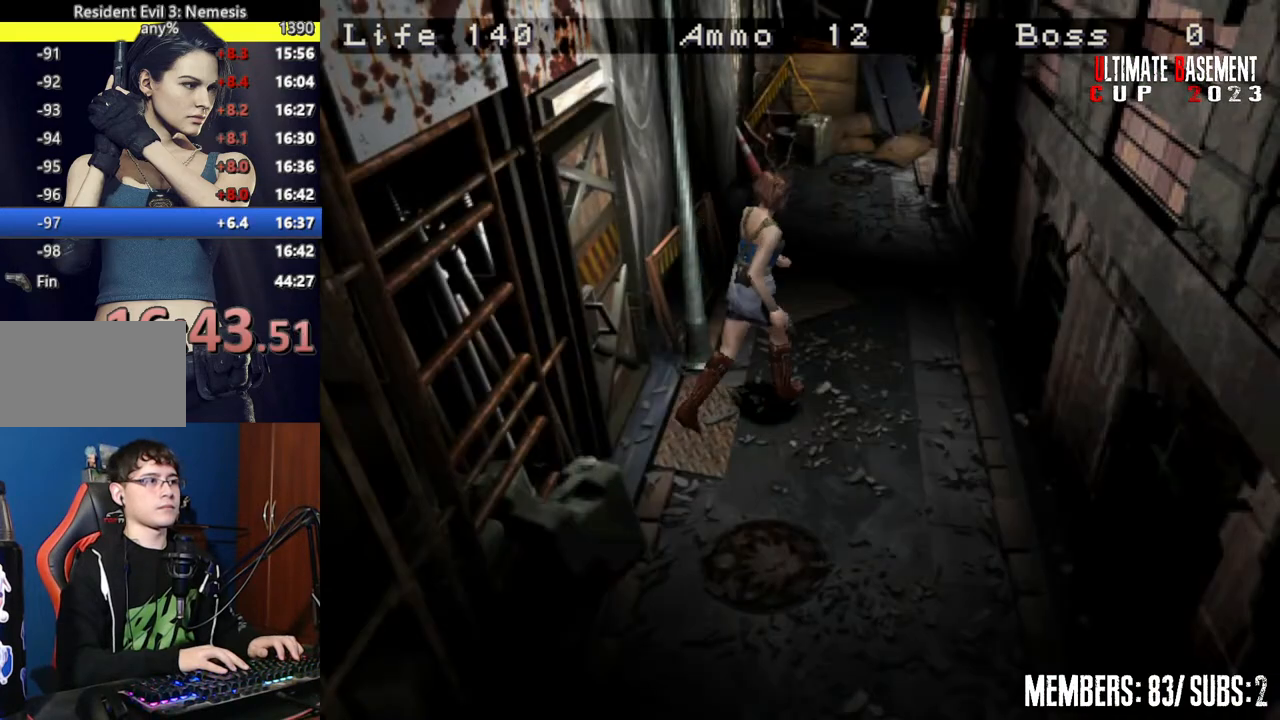
Gameplay with keyboard; each line is a JSON object with the keys held at the frame after it. "events" lists presses ("down") and releases ("up") of "a", "d", "k", "l", "o", "q", "s", "semicolon", "shift", "space" and "w" between this image and that frame as [ms after this image, input, new state], when the widget could be followed in between. No other keys are recorded. Mouse input is not recorded.
{"keys": ["shift", "w"], "events": [[334, "a", "up"]]}
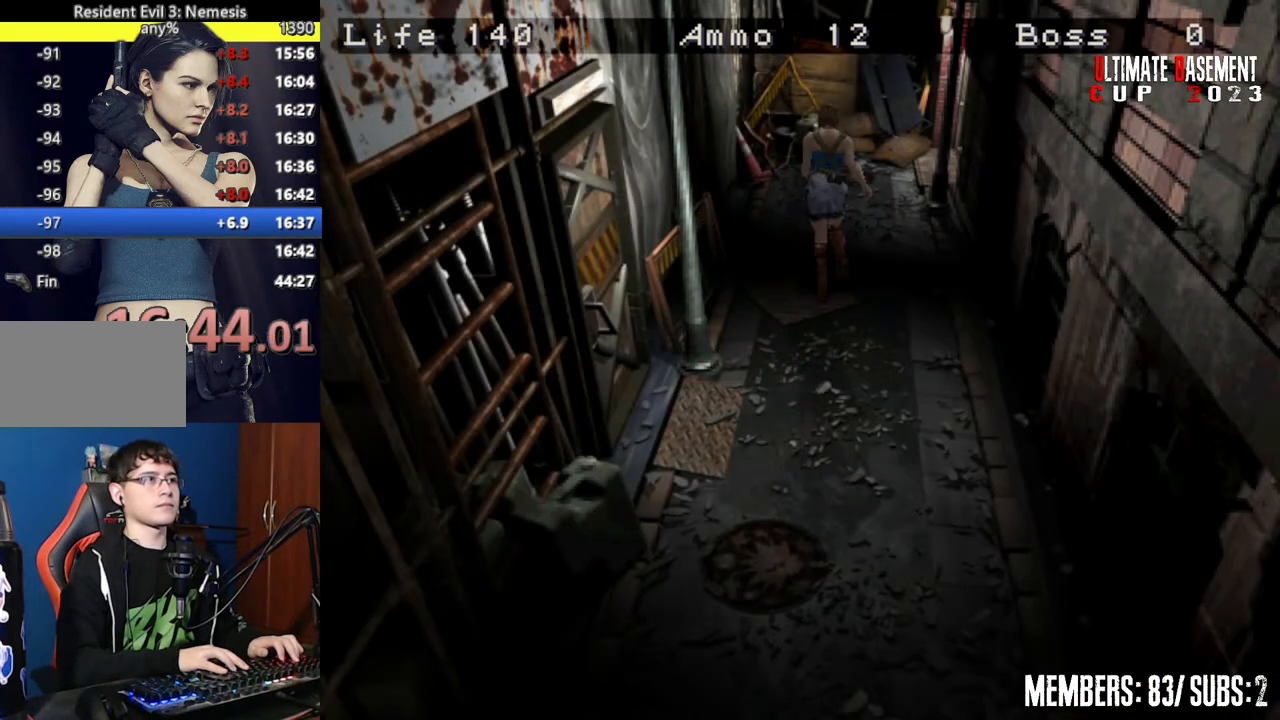
{"keys": ["d", "shift", "w"], "events": [[67, "d", "down"], [117, "d", "up"], [400, "d", "down"]]}
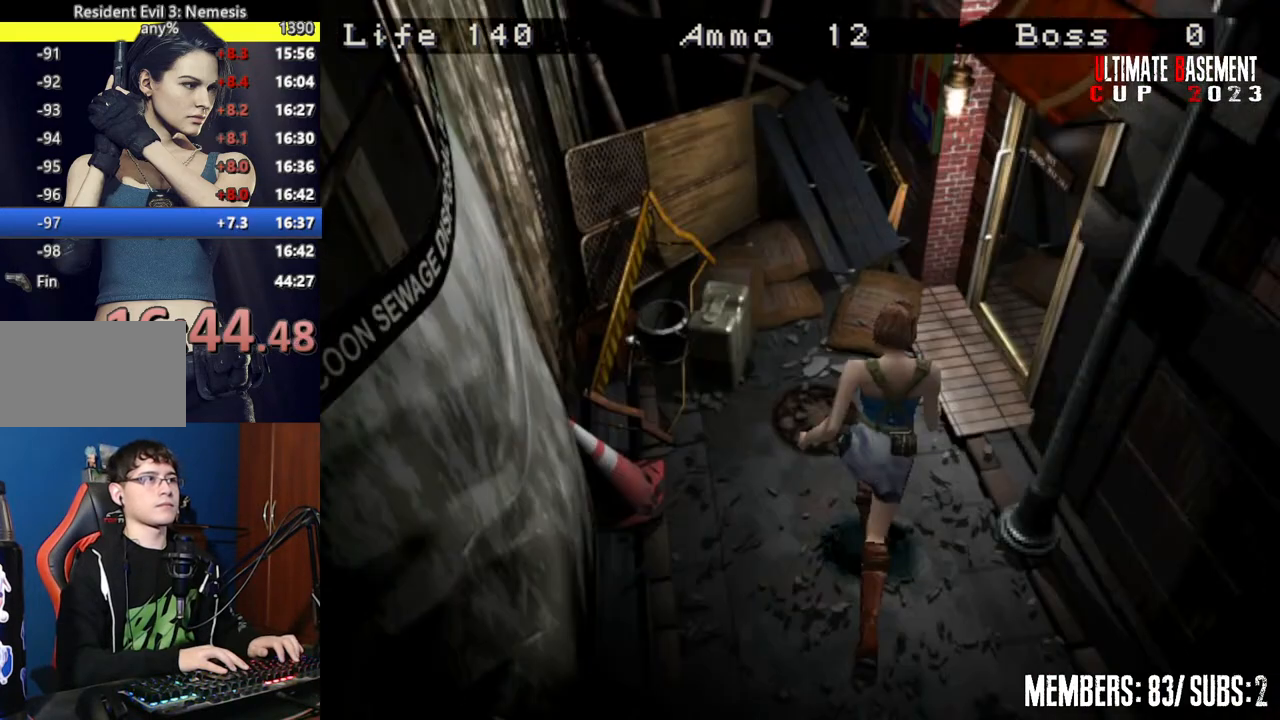
{"keys": ["shift", "w"], "events": [[84, "semicolon", "down"], [367, "d", "up"], [450, "semicolon", "up"]]}
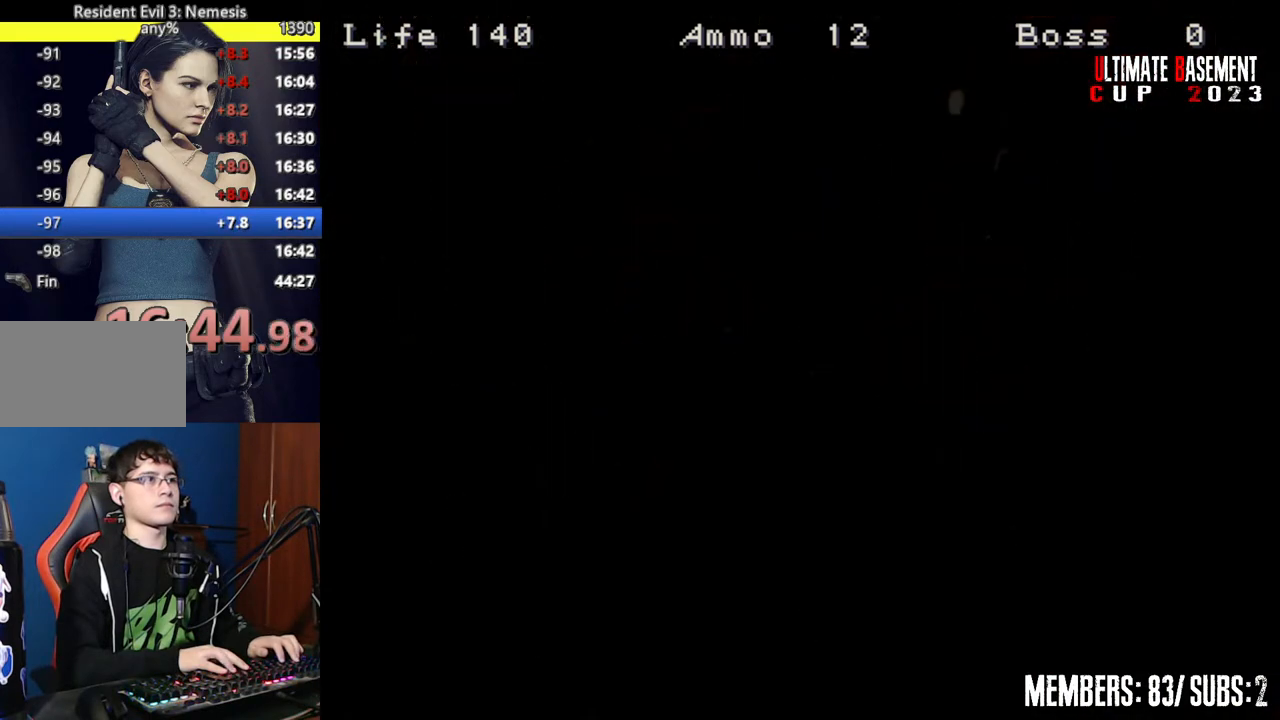
{"keys": ["shift", "w"], "events": [[150, "space", "down"], [184, "space", "up"], [334, "space", "down"], [384, "space", "up"]]}
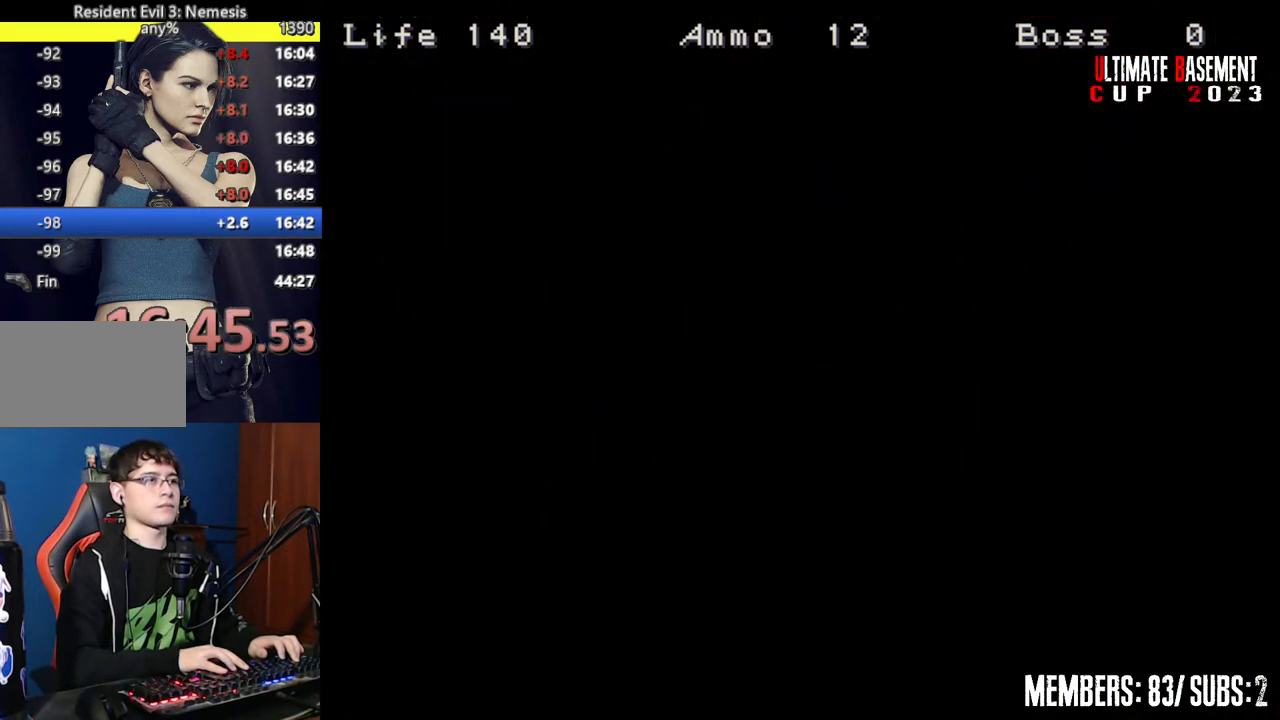
{"keys": ["shift", "w"], "events": []}
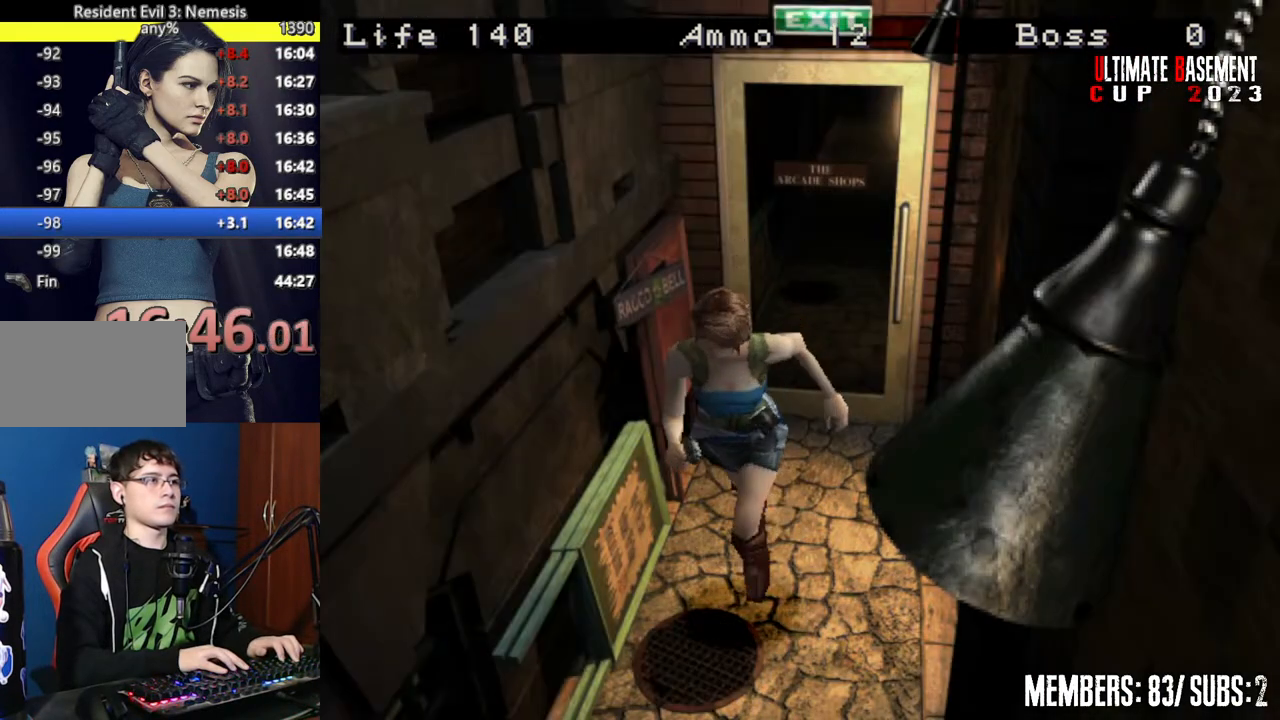
{"keys": ["shift", "w"], "events": []}
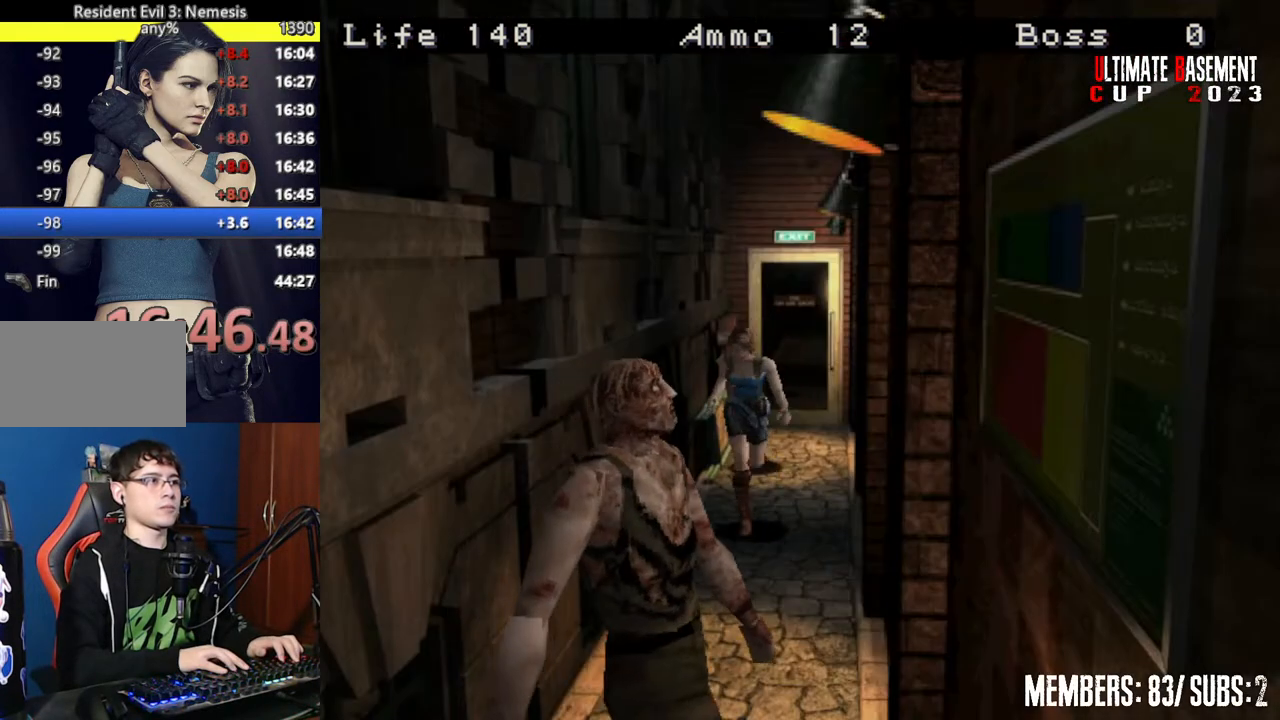
{"keys": ["shift", "w"], "events": []}
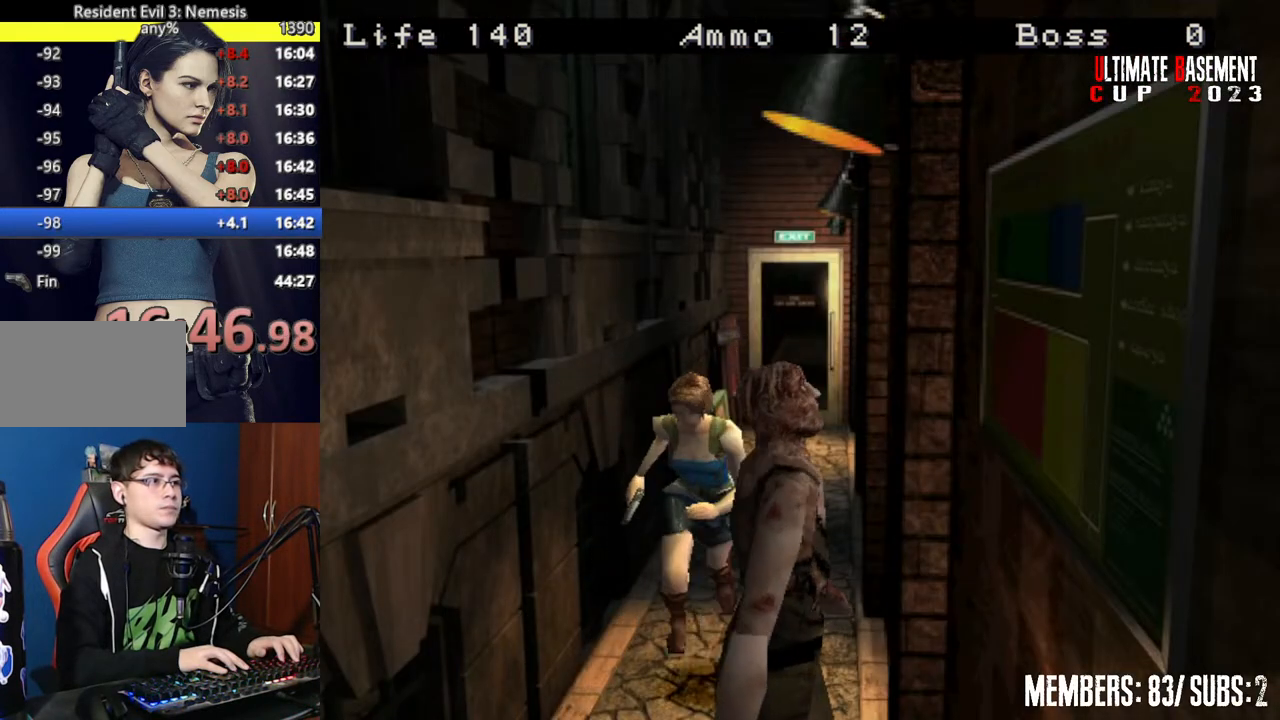
{"keys": ["shift", "w"], "events": []}
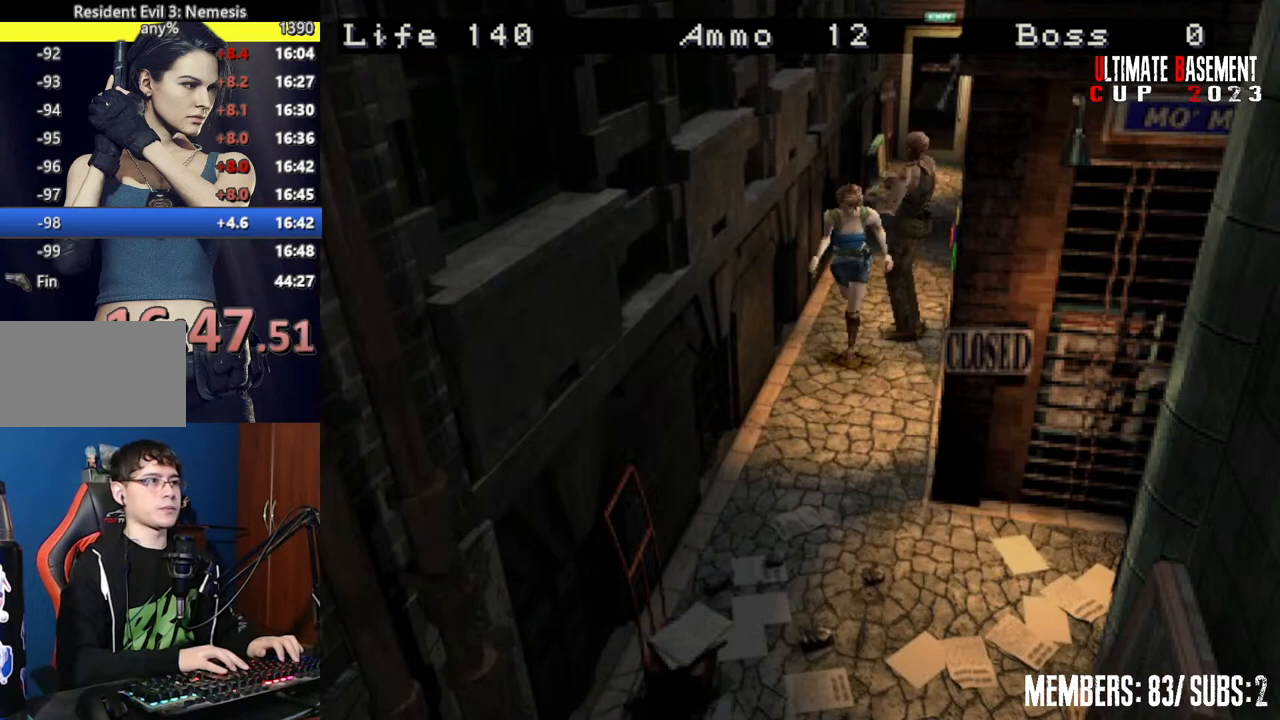
{"keys": ["a", "shift", "w"], "events": [[317, "a", "down"]]}
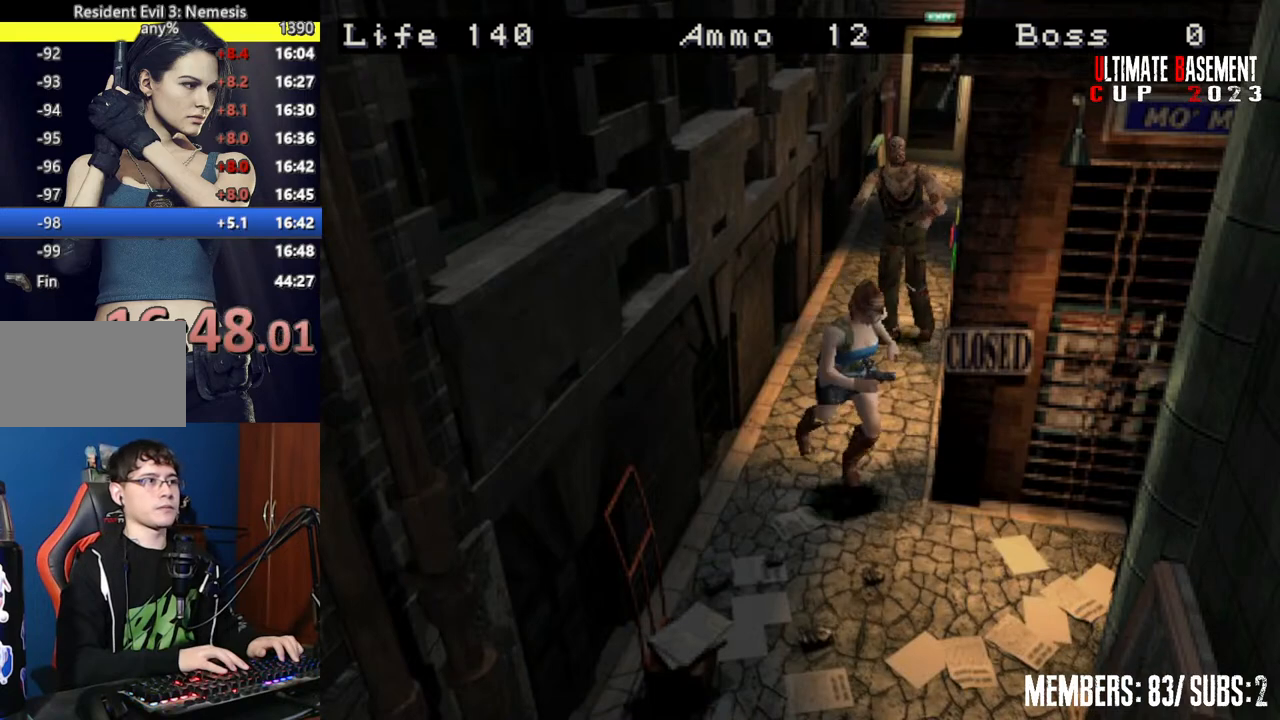
{"keys": ["shift", "w"], "events": [[417, "a", "up"]]}
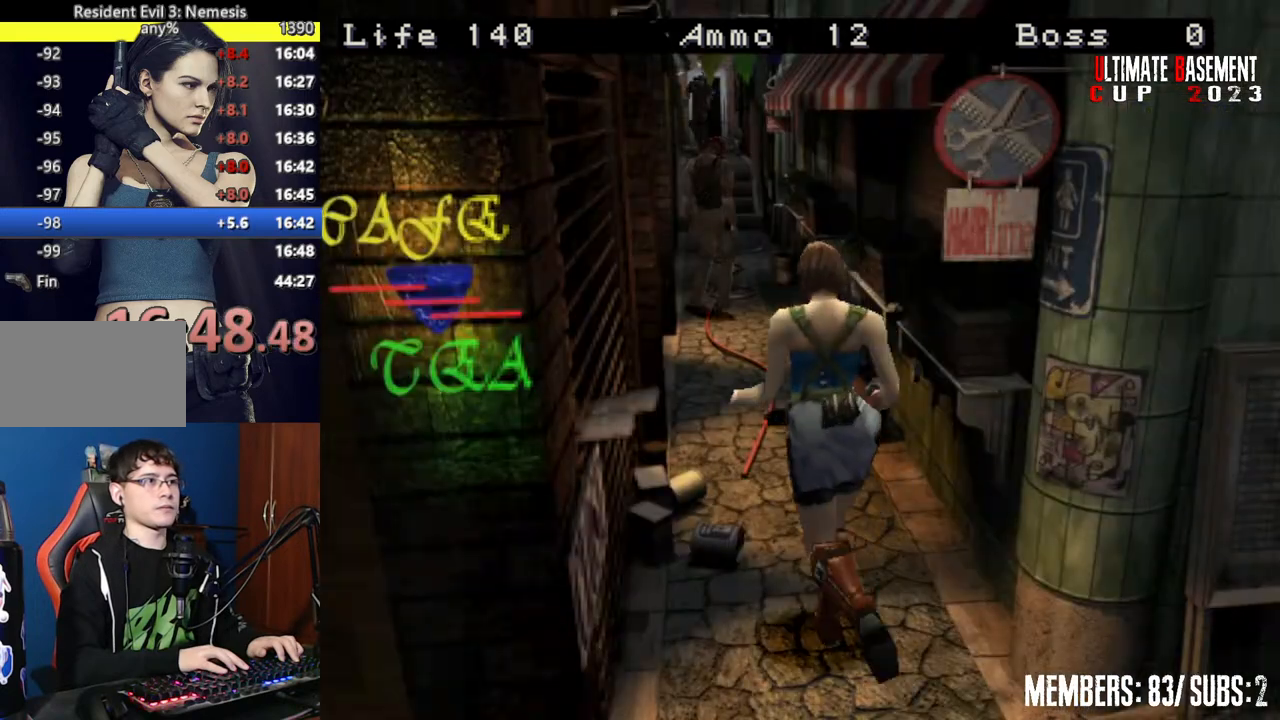
{"keys": ["shift", "w"], "events": []}
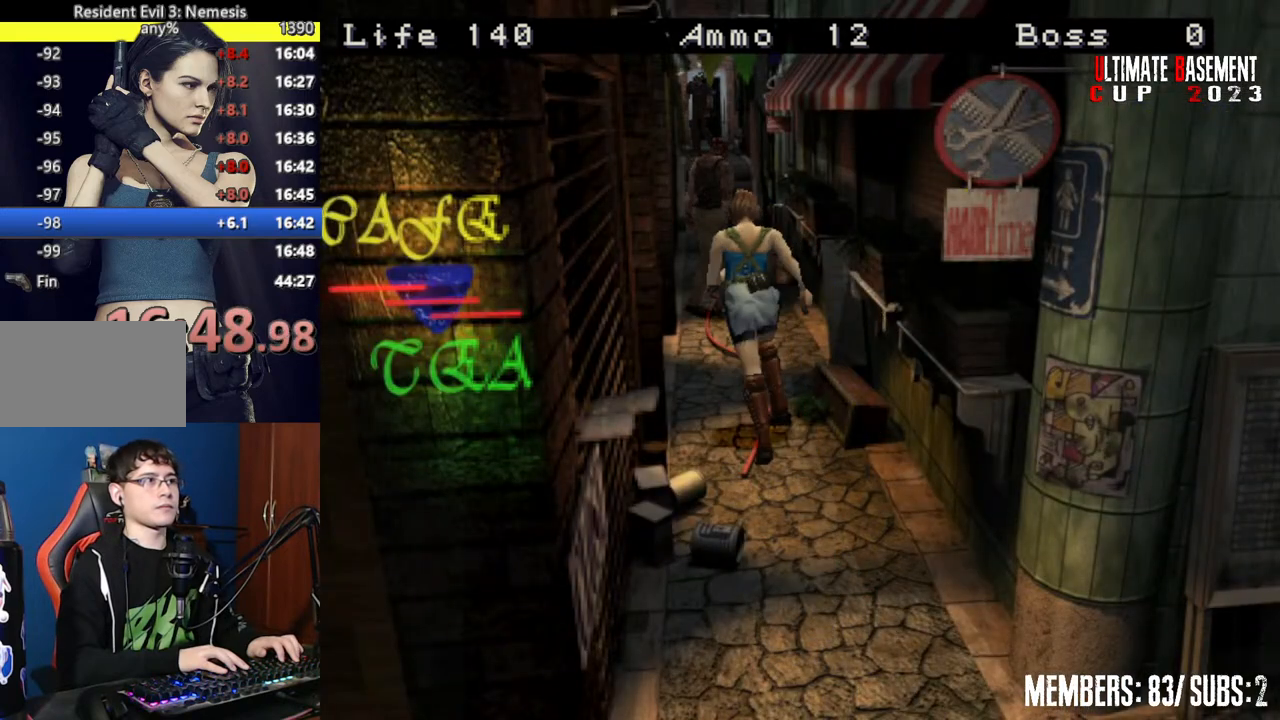
{"keys": ["d", "shift", "w"], "events": [[367, "d", "down"]]}
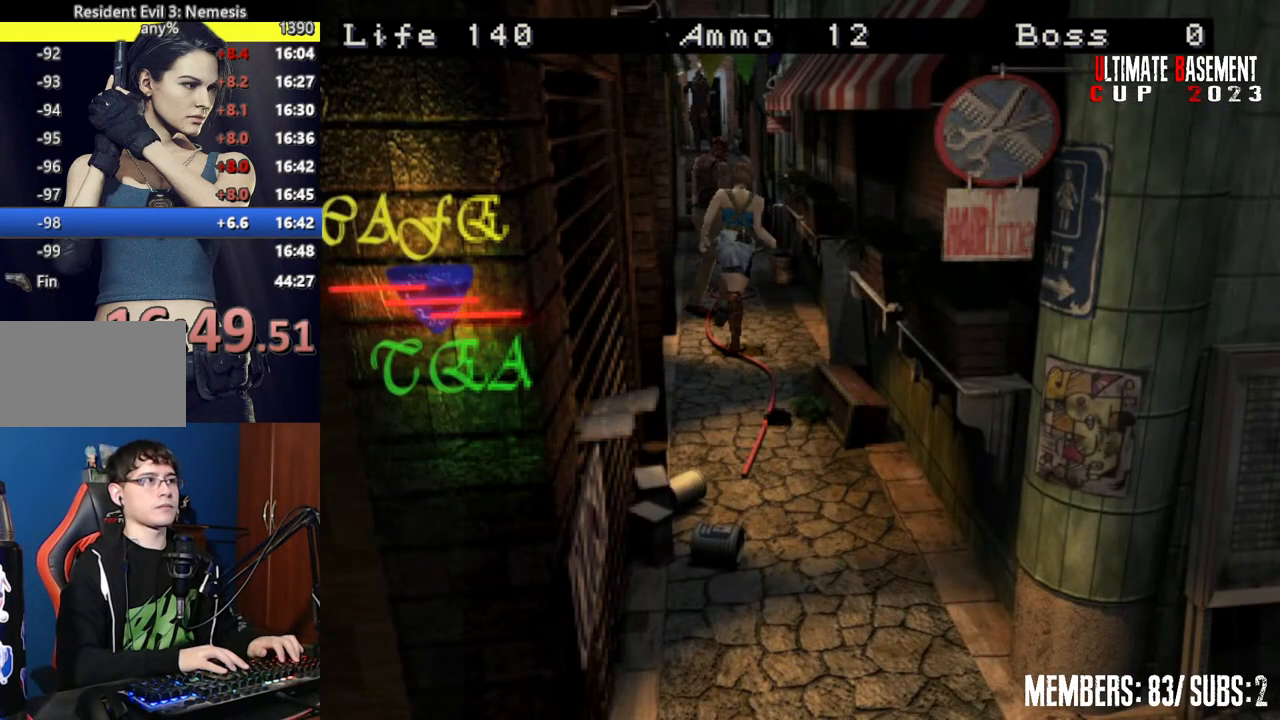
{"keys": ["a", "shift", "w"], "events": [[100, "d", "up"], [467, "a", "down"]]}
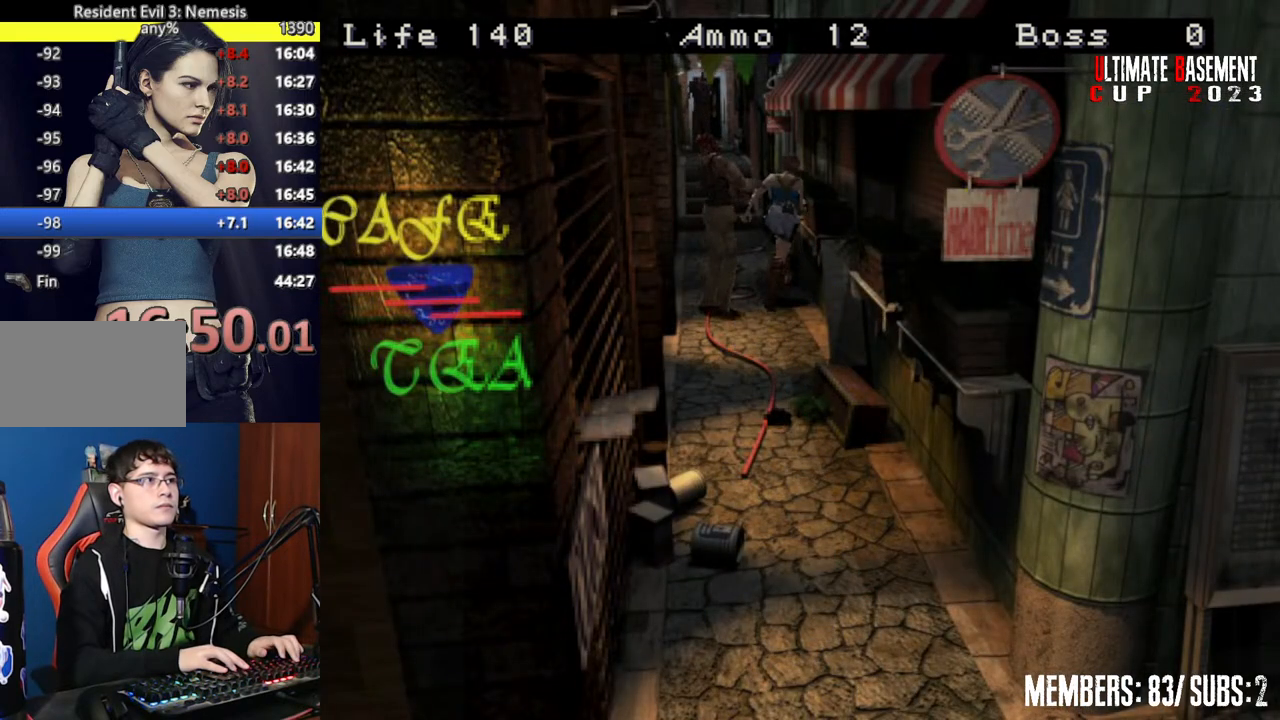
{"keys": ["d", "semicolon", "shift", "w"], "events": [[250, "a", "up"], [400, "d", "down"], [484, "semicolon", "down"]]}
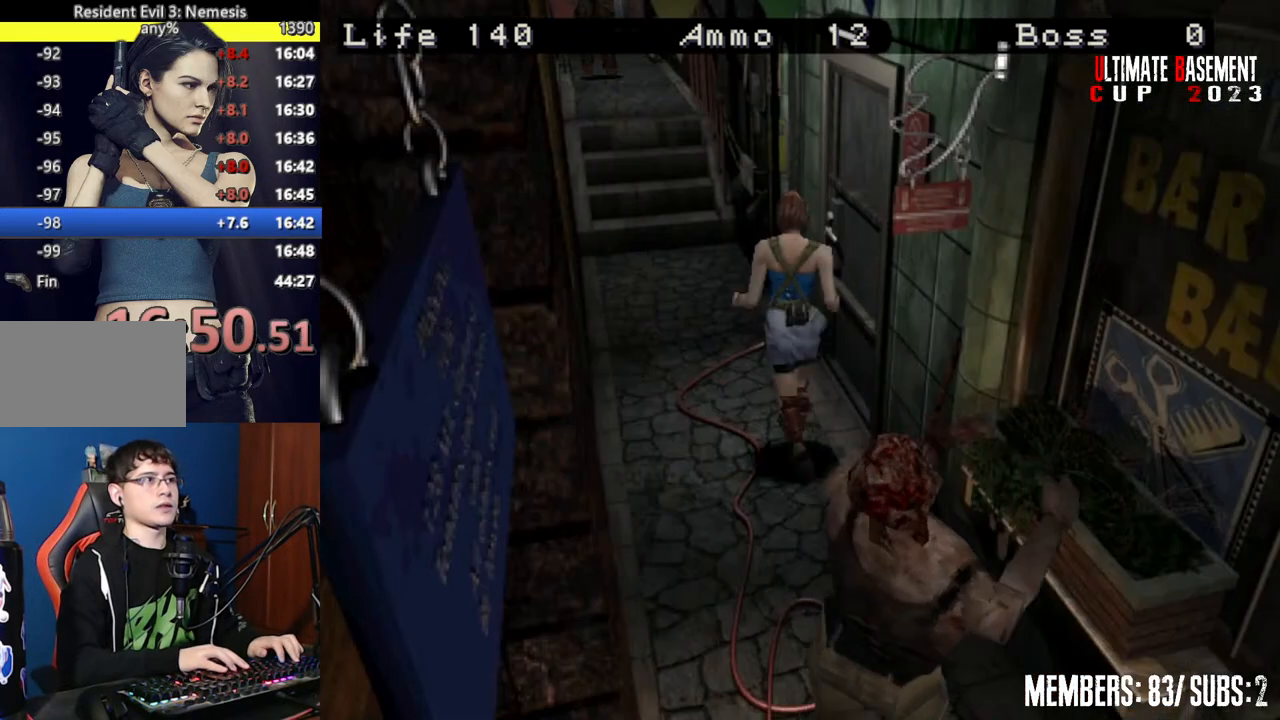
{"keys": ["a", "shift"], "events": [[417, "a", "down"], [417, "d", "up"], [450, "semicolon", "up"], [500, "w", "up"]]}
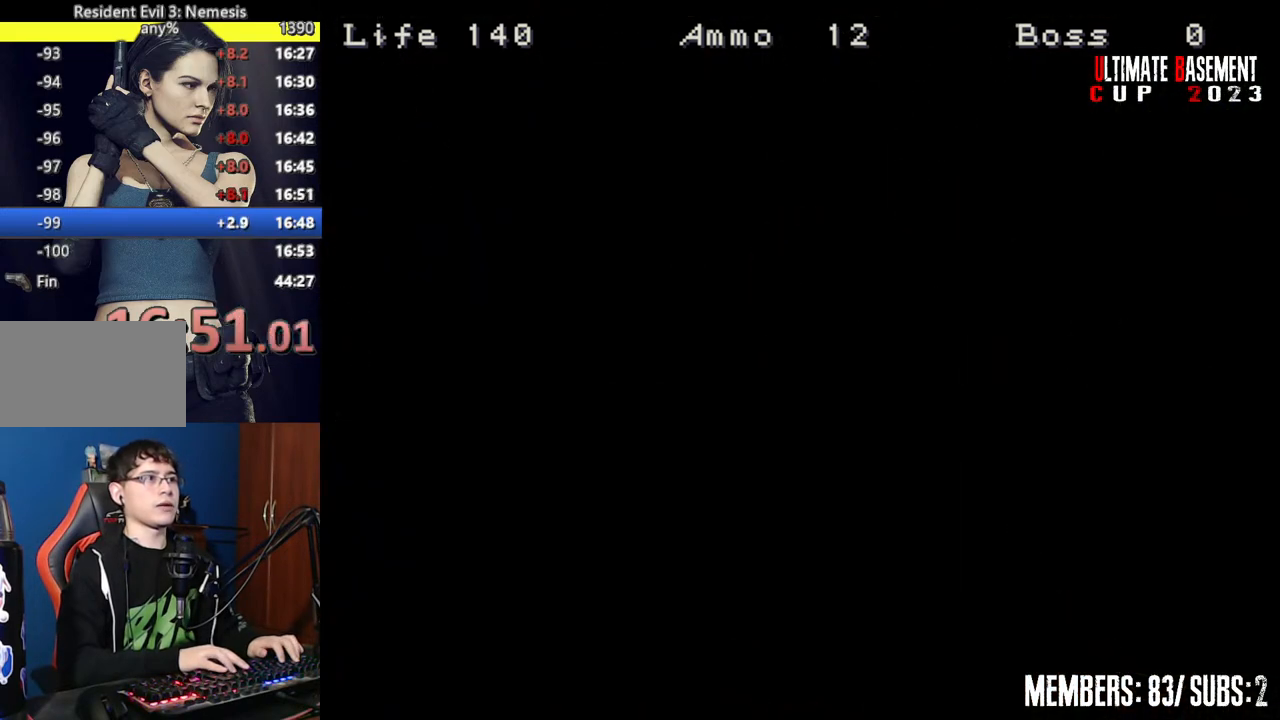
{"keys": ["a", "shift"], "events": []}
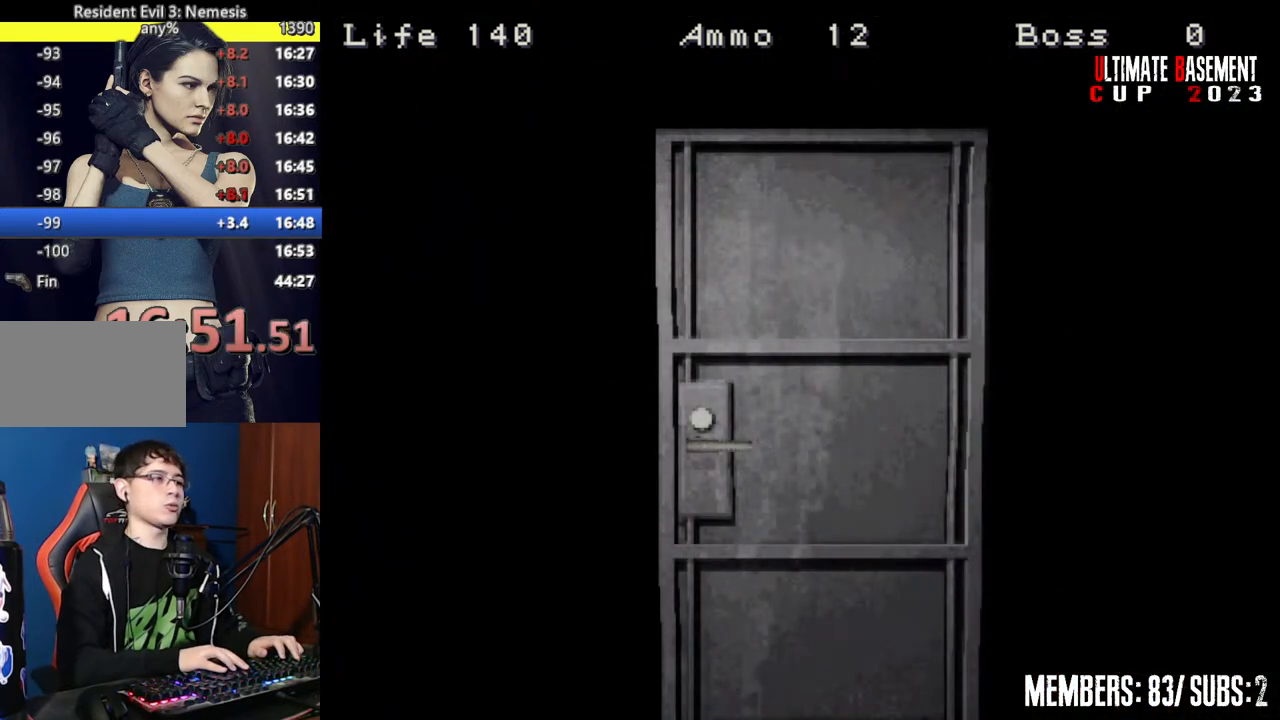
{"keys": ["a", "shift", "space"], "events": [[434, "space", "down"]]}
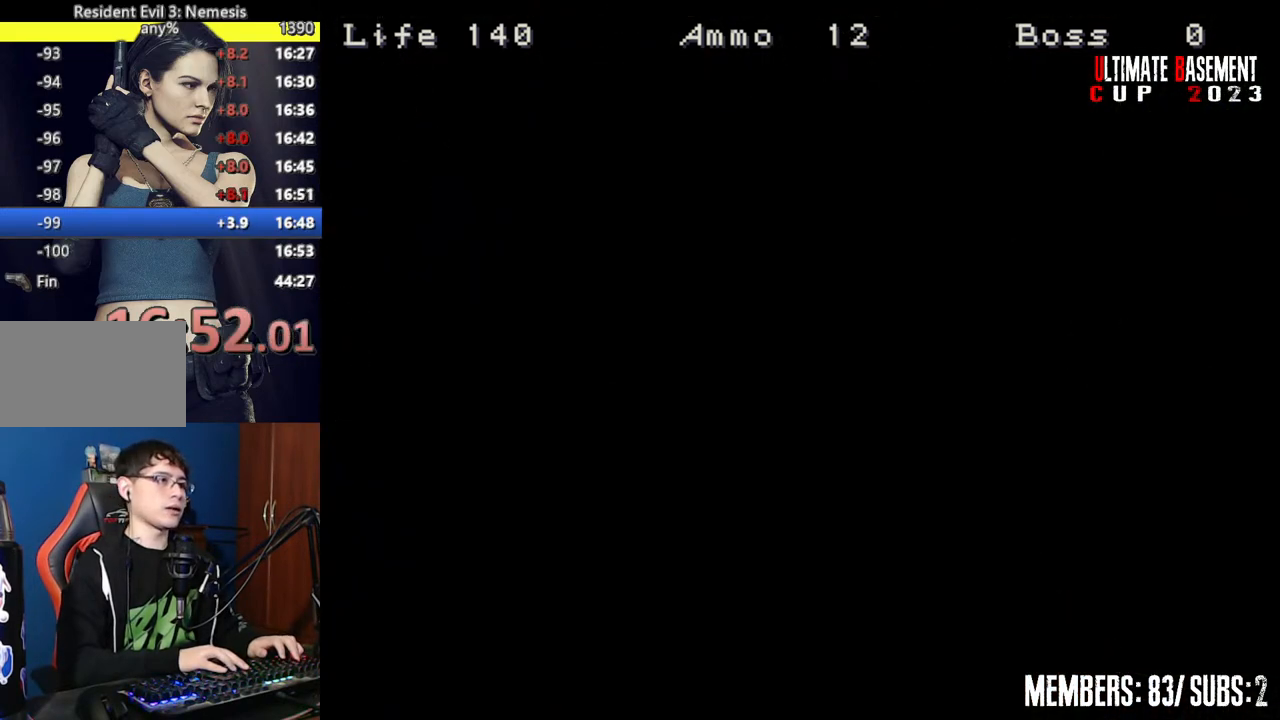
{"keys": ["a", "shift"], "events": [[84, "space", "up"]]}
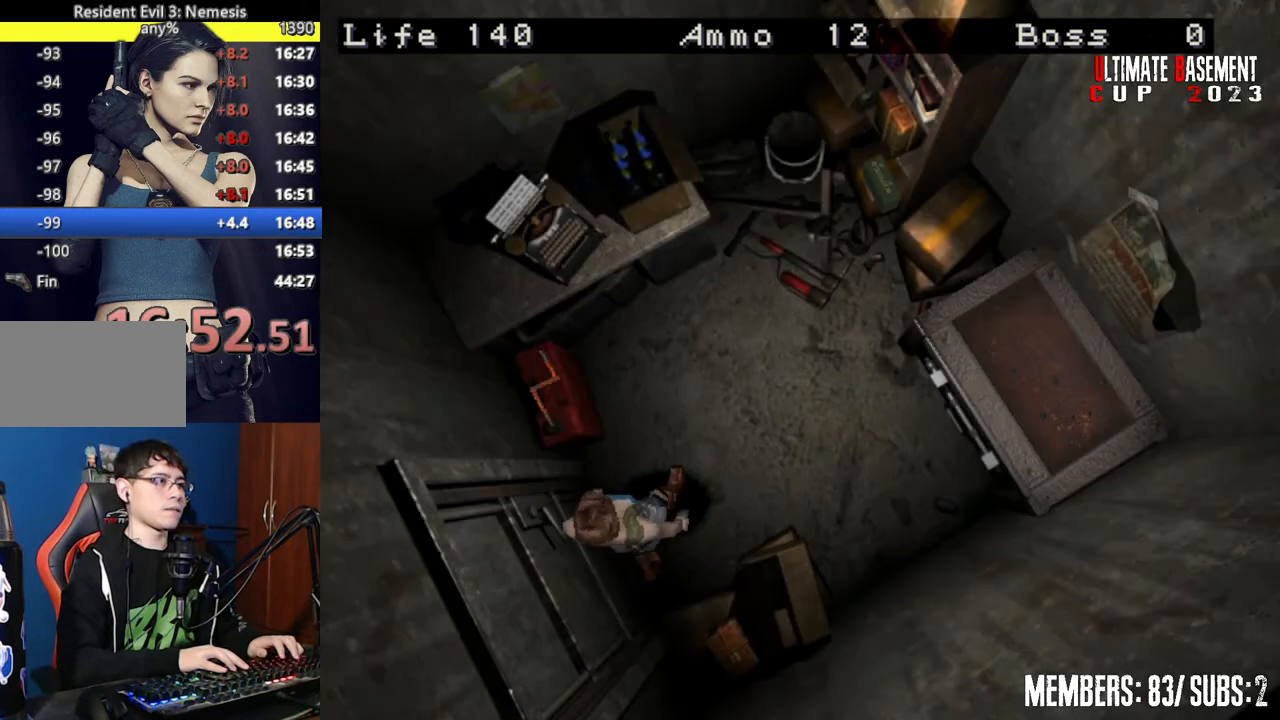
{"keys": ["a", "shift"], "events": [[150, "w", "down"], [334, "w", "up"], [384, "semicolon", "down"], [467, "semicolon", "up"]]}
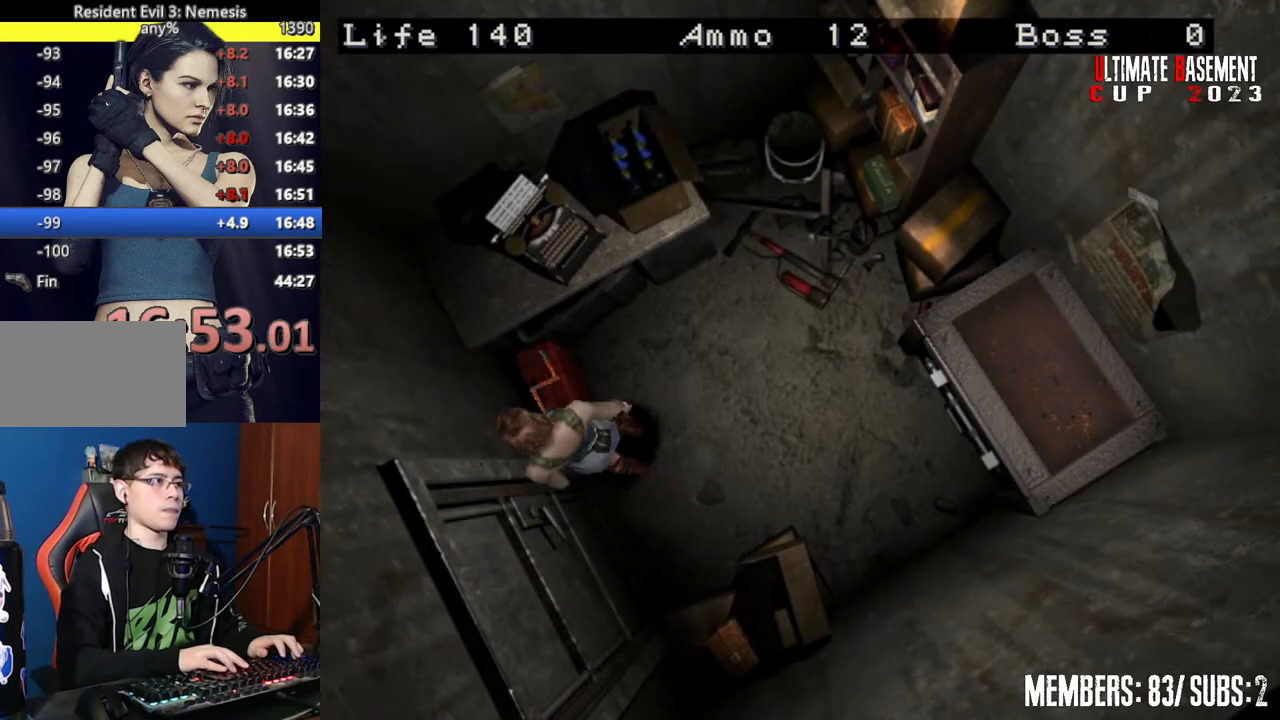
{"keys": ["shift"], "events": [[67, "a", "up"], [67, "semicolon", "down"], [117, "semicolon", "up"]]}
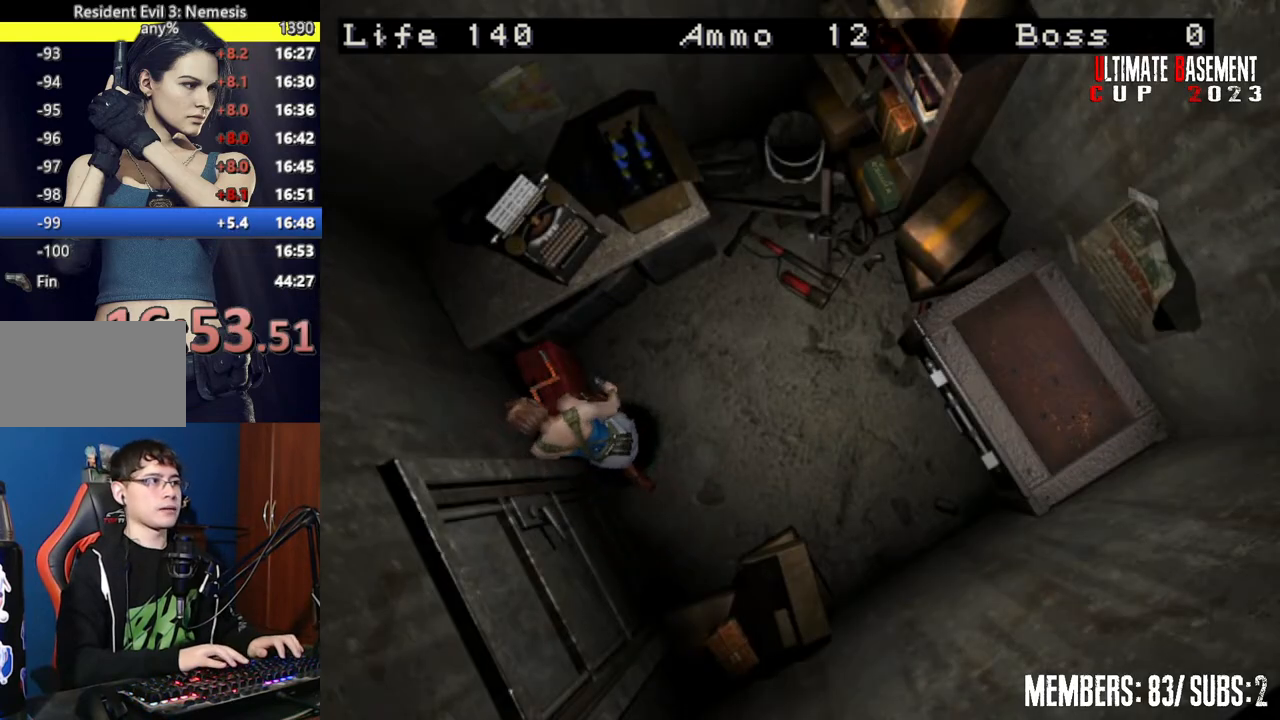
{"keys": ["shift"], "events": []}
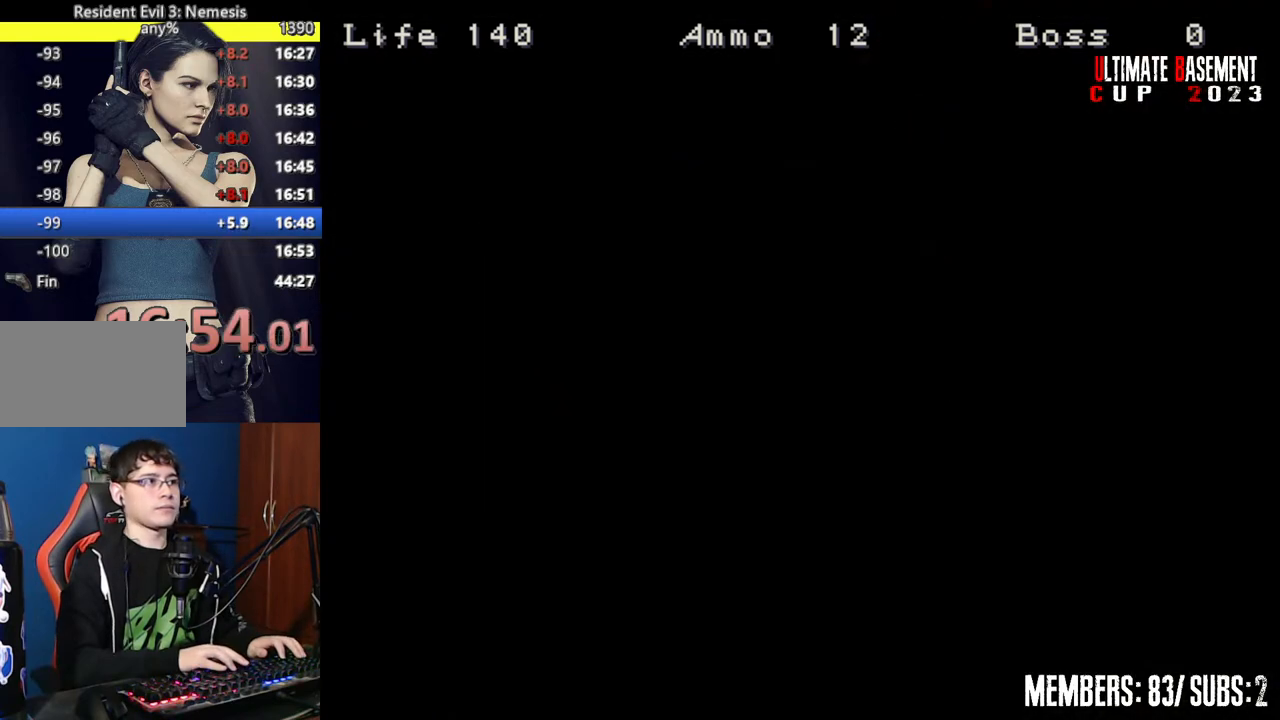
{"keys": ["shift"], "events": []}
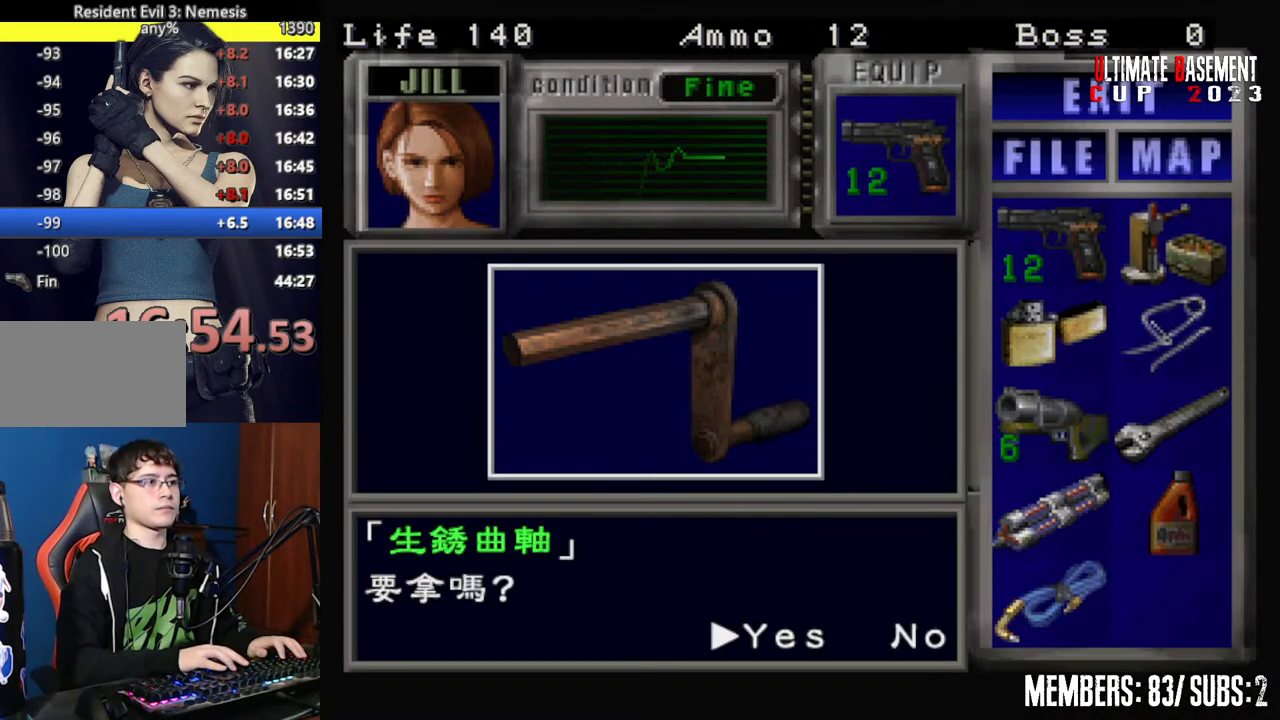
{"keys": ["a", "shift"], "events": [[17, "q", "down"], [117, "semicolon", "down"], [167, "q", "up"], [167, "semicolon", "up"], [434, "semicolon", "down"], [484, "a", "down"], [484, "semicolon", "up"]]}
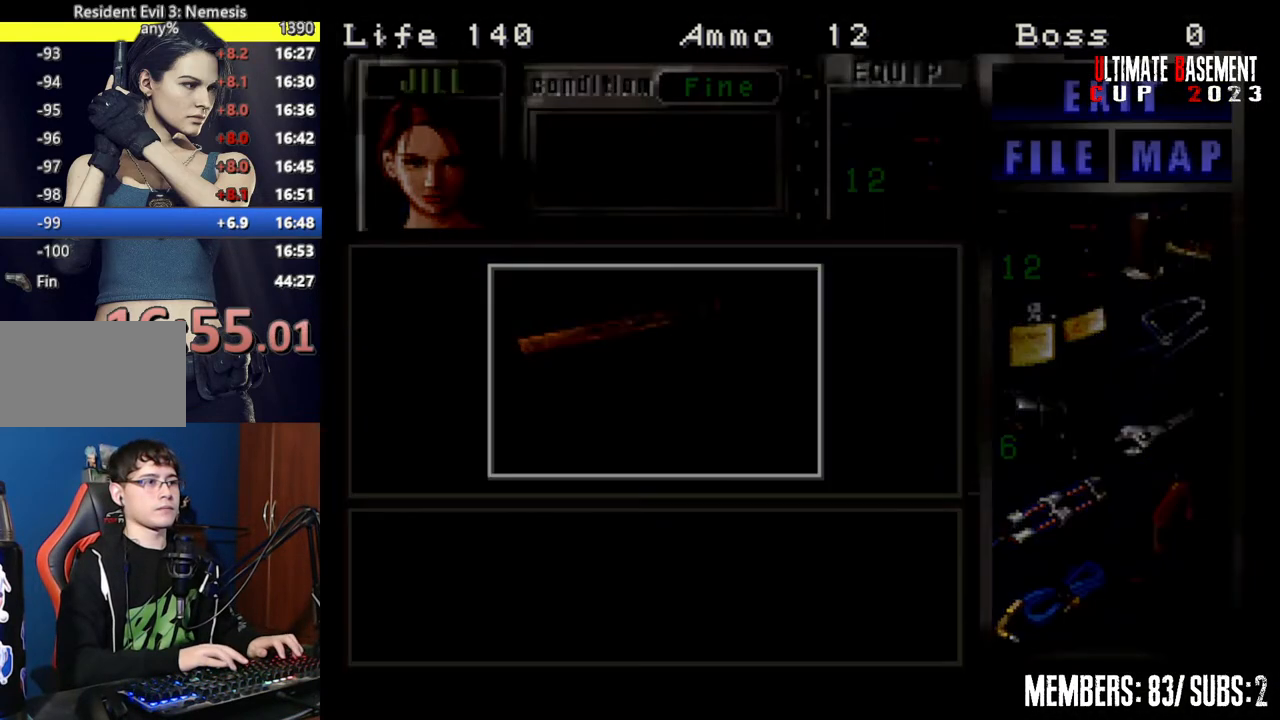
{"keys": ["a", "shift", "w"], "events": [[134, "semicolon", "down"], [217, "semicolon", "up"], [467, "w", "down"]]}
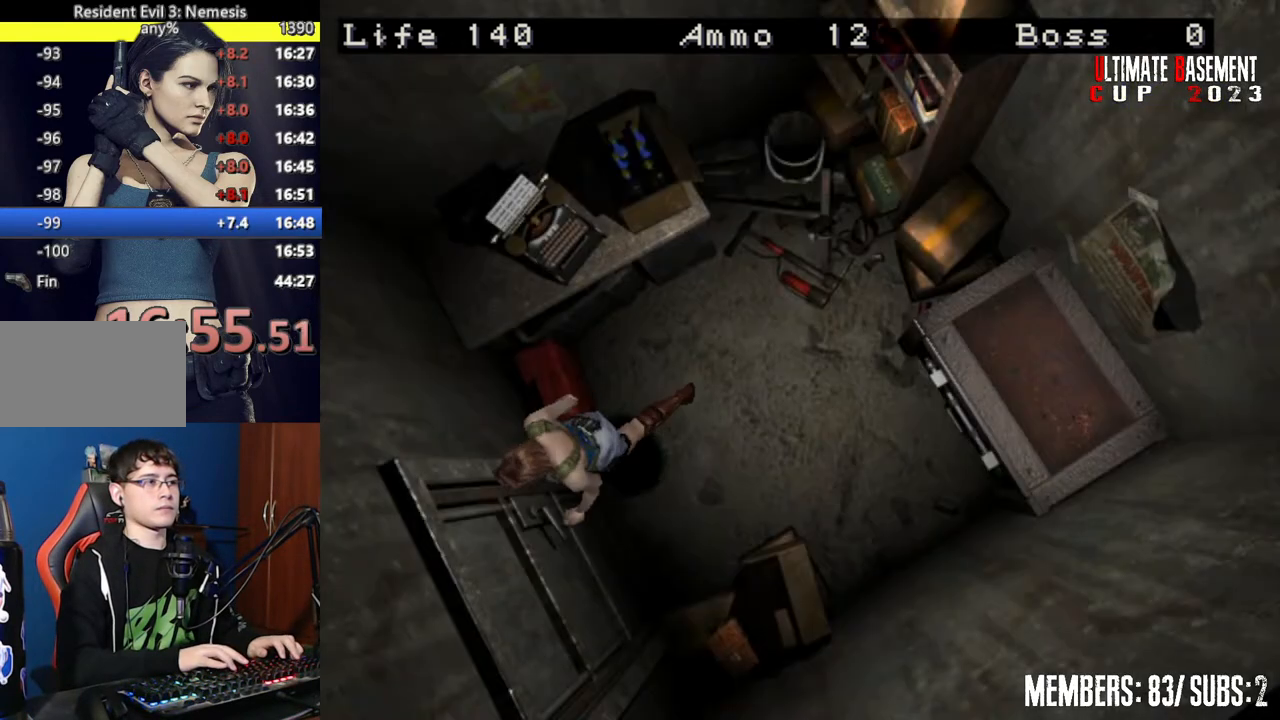
{"keys": ["d", "shift"], "events": [[50, "semicolon", "down"], [100, "semicolon", "up"], [184, "a", "up"], [284, "d", "down"], [384, "w", "up"]]}
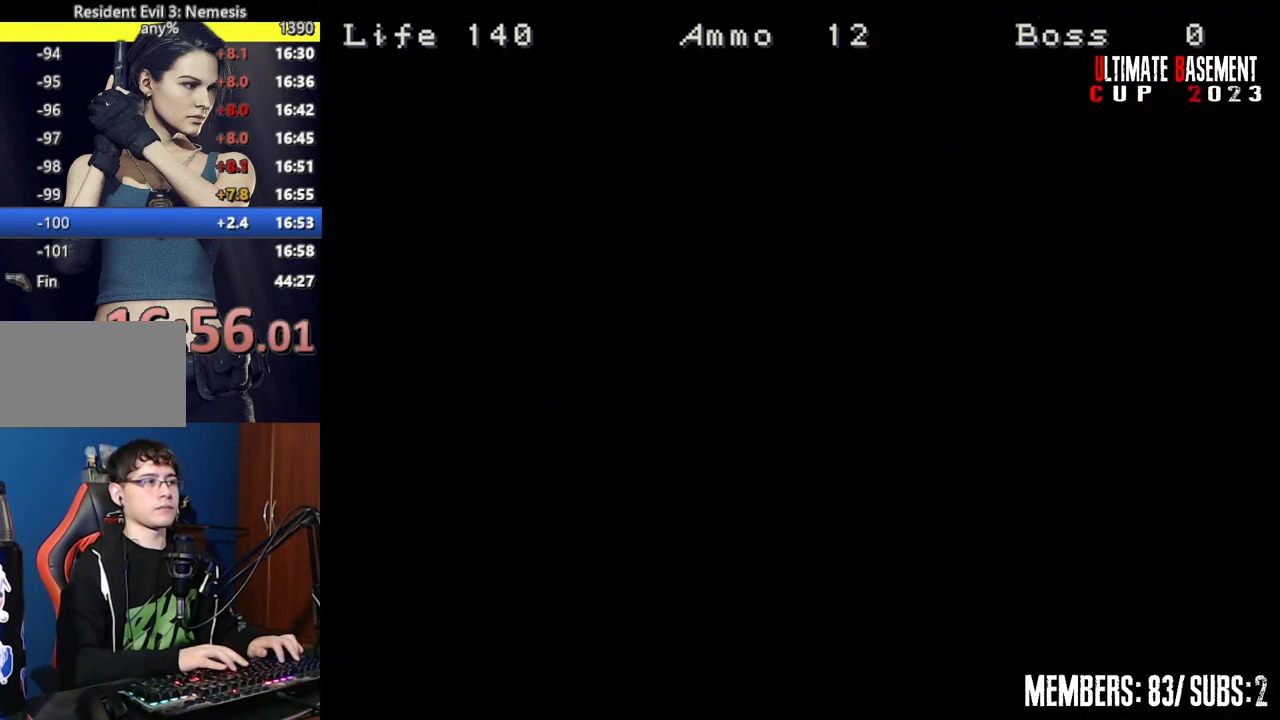
{"keys": ["d", "shift"], "events": []}
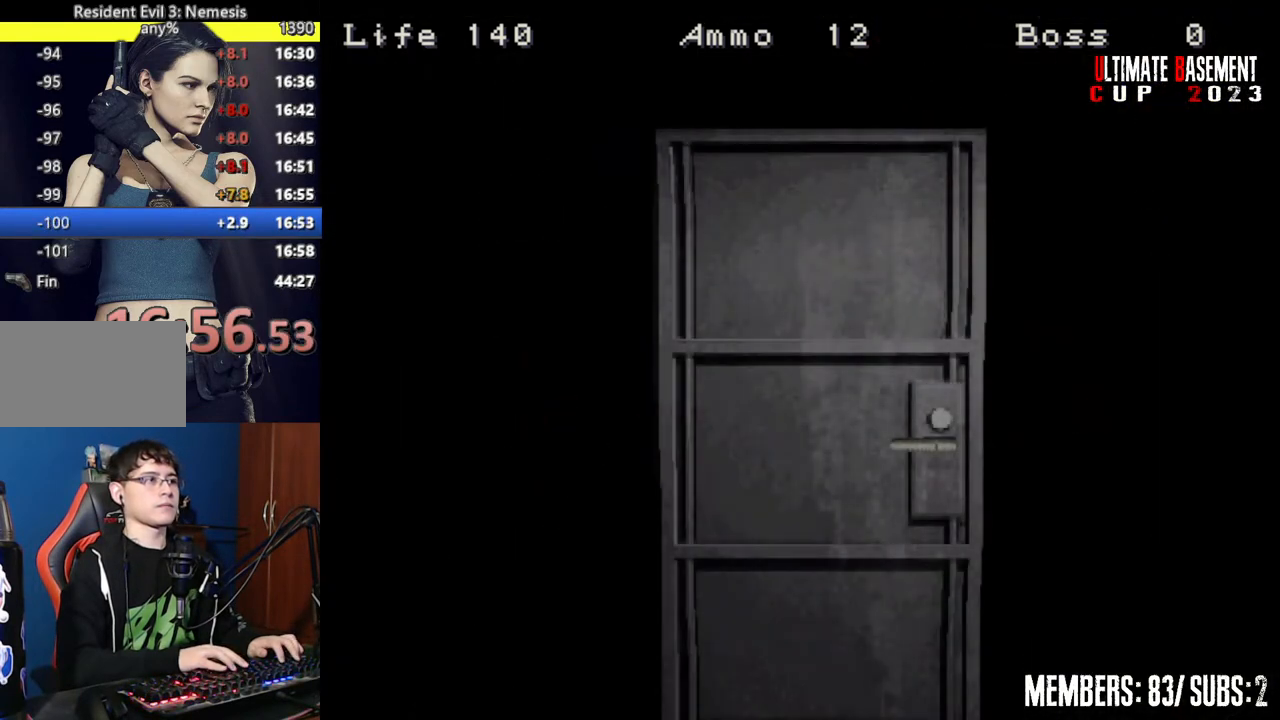
{"keys": ["d", "shift", "w"], "events": [[167, "w", "down"], [367, "space", "down"], [500, "space", "up"]]}
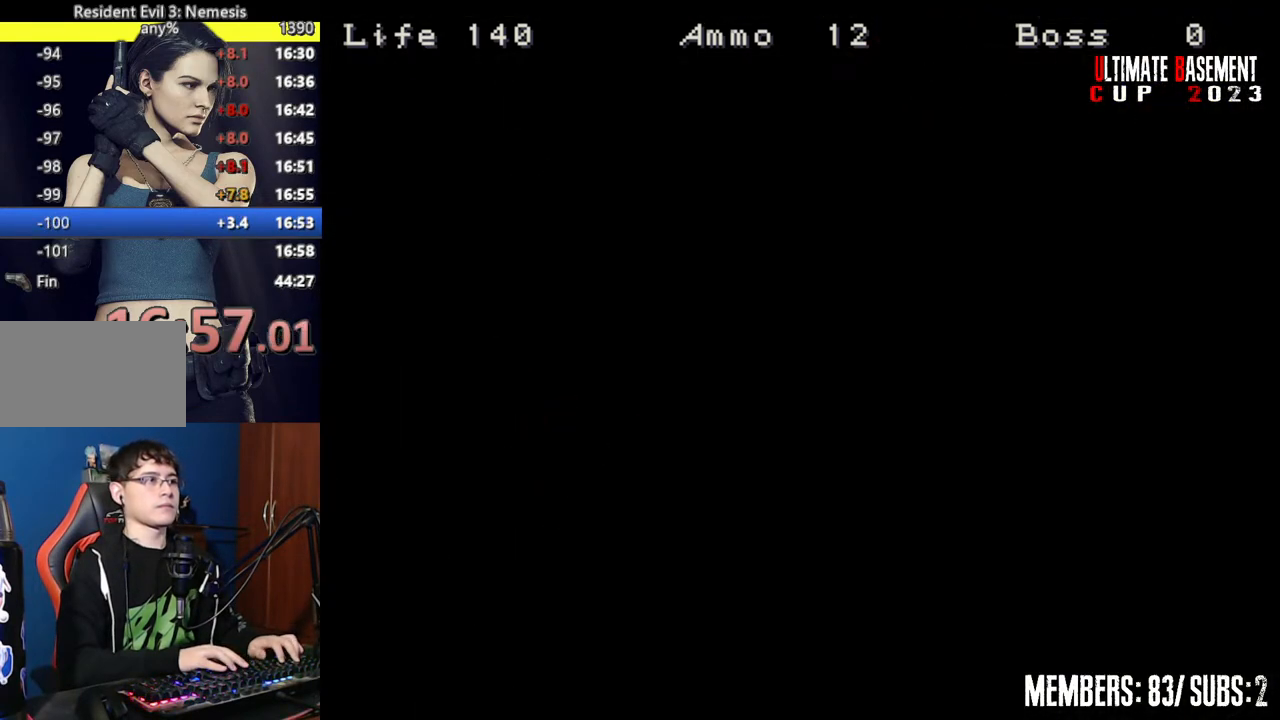
{"keys": ["d", "shift", "w"], "events": []}
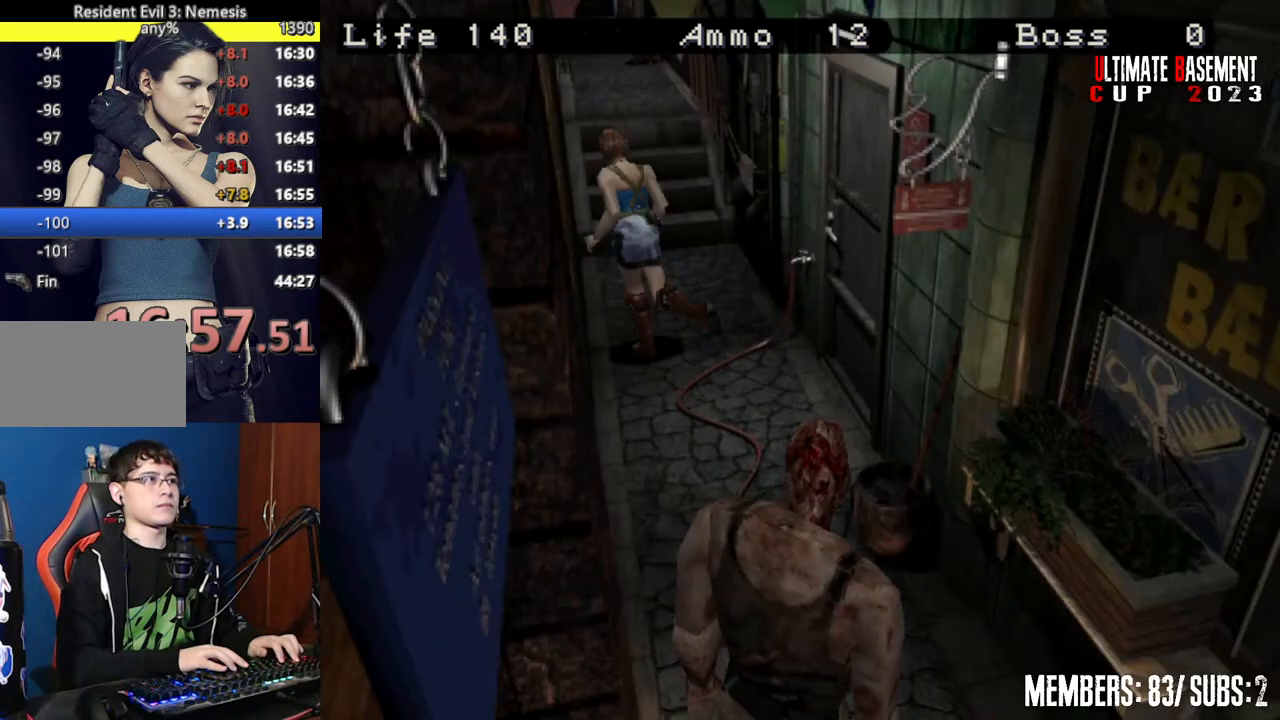
{"keys": ["shift", "w"], "events": [[117, "d", "up"]]}
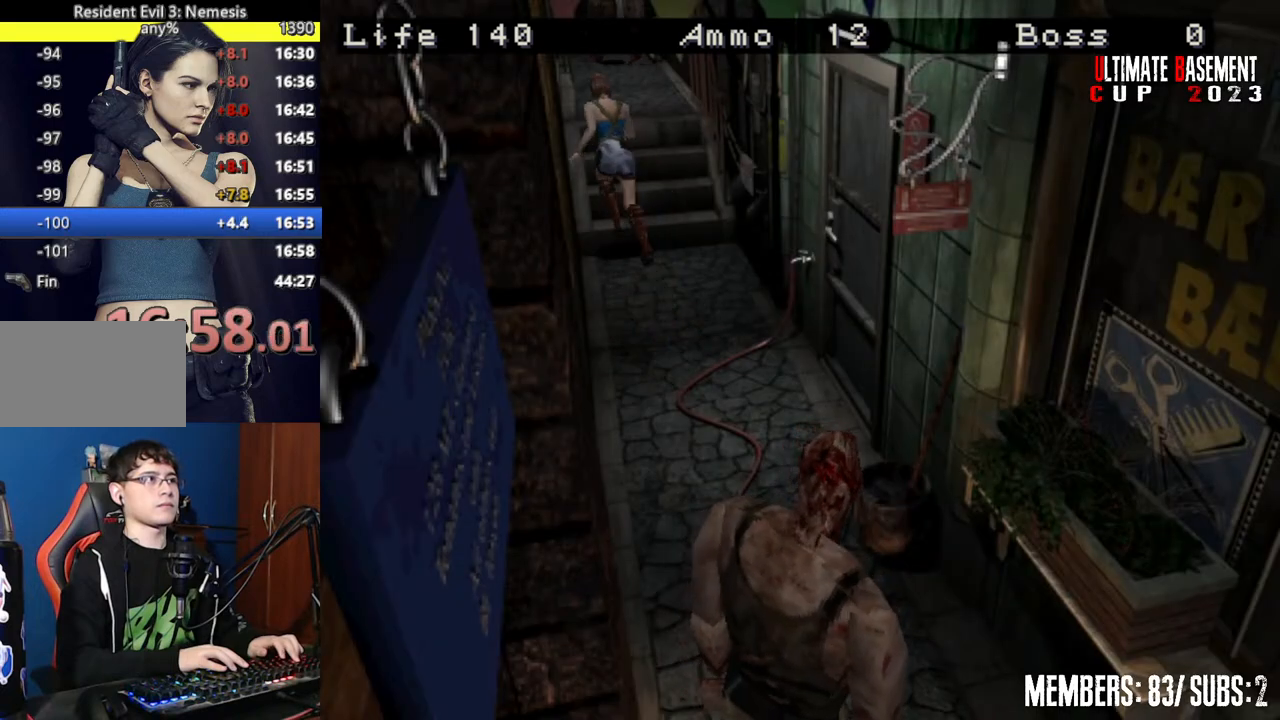
{"keys": ["shift", "w"], "events": []}